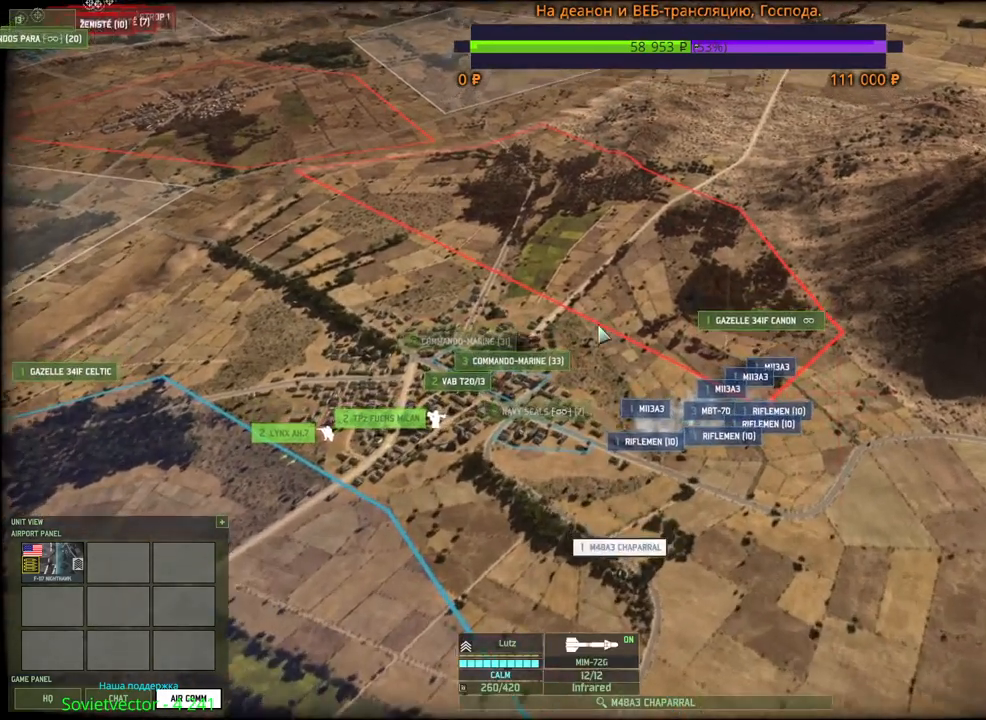
Gameplay with keyboard and mouse; each line is a JSON object with the keys and mouse buttons held at the frame after it. "events" lists presses ("down") and releases ("up") of "1", "2", "3", "4", "5", "6", "a", "alt", "b", "c", "caps_lock", "ctrl", "d", "e", "escape", "f", "f1", "f2", "f3", "f4", "f5", "f6", "g", "h", "n", "q", "r", "s", "shift", "space", "super", "t", "tab", "tilde", "v", "w", "x", "y", "z", "mouse_left", "mouse_wheel", "mouse_right", "mouse_mb4" and "mouse_mb5" between this image and that frame as [ms after this image, input, new state], when the widget could be followed in between. "mouse_left", "mouse_wheel", "mouse_right", "mouse_mb4", "mouse_mb5" = the "left", "wheel", "right", "mb4", "mb5" buttons of the "mouse" list. No other keys are recorded. "wheel" means that the mouse wheel is clicked or scrolled. Mouse movement is not recorded.
{"keys": [], "mouse": [], "events": [[284, "mouse_left", "up"]]}
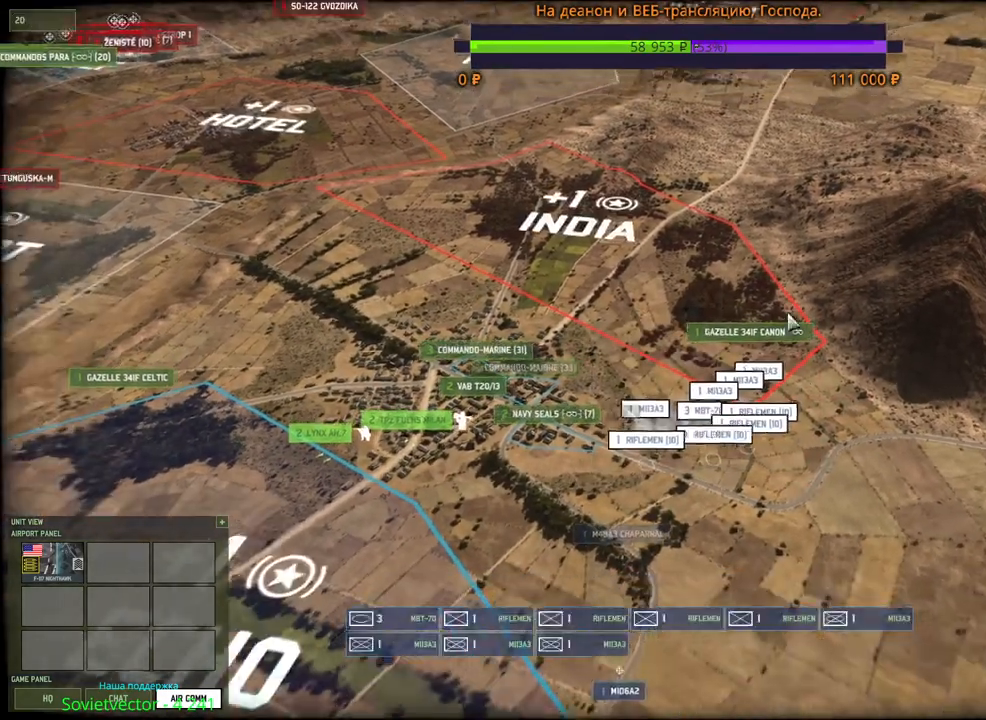
{"keys": [], "mouse": [], "events": [[134, "q", "down"], [250, "q", "up"], [317, "mouse_left", "down"], [384, "mouse_left", "up"]]}
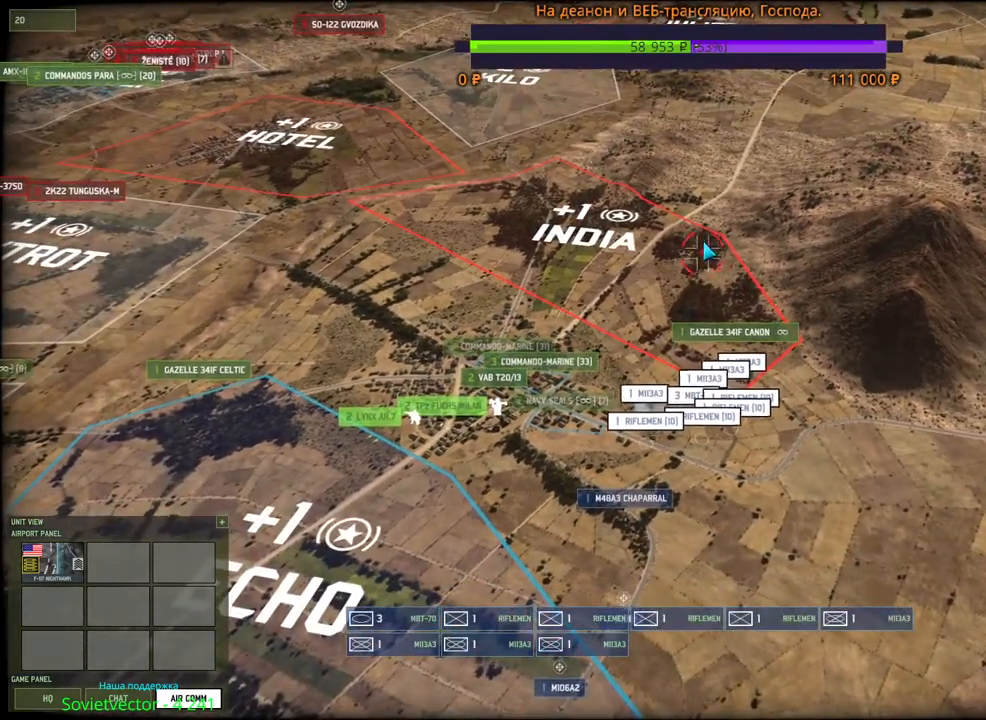
{"keys": [], "mouse": [], "events": [[34, "mouse_left", "down"], [50, "q", "down"], [134, "mouse_left", "up"], [150, "q", "up"], [217, "d", "down"], [234, "s", "down"], [267, "mouse_wheel", "down"], [284, "mouse_wheel", "up"], [317, "mouse_wheel", "down"], [334, "mouse_wheel", "up"], [450, "d", "up"], [484, "s", "up"]]}
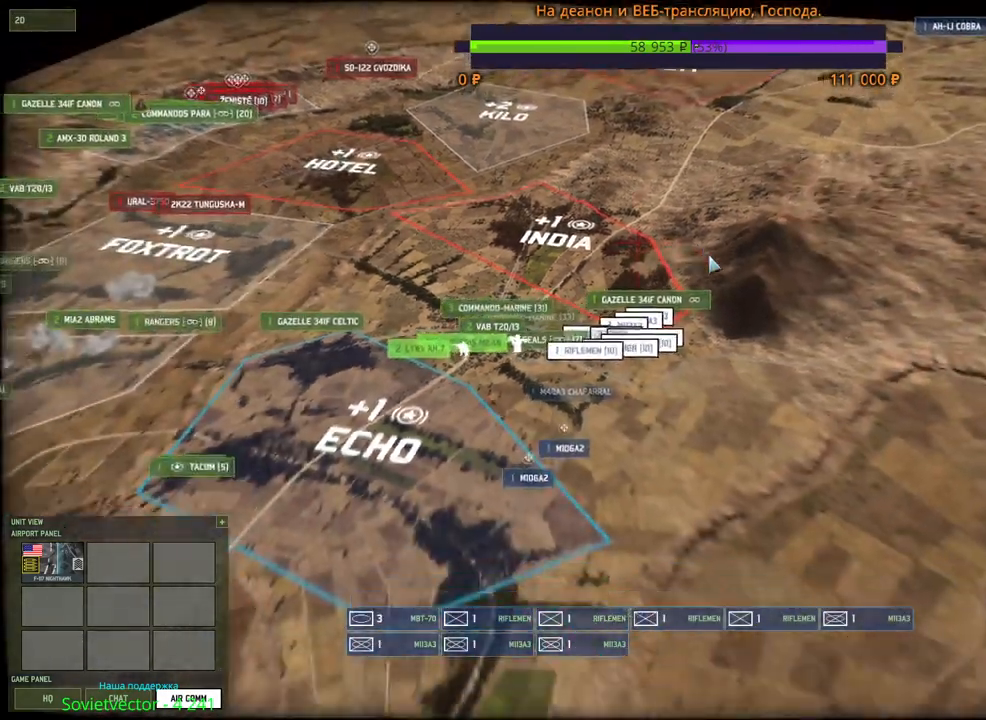
{"keys": [], "mouse": [], "events": []}
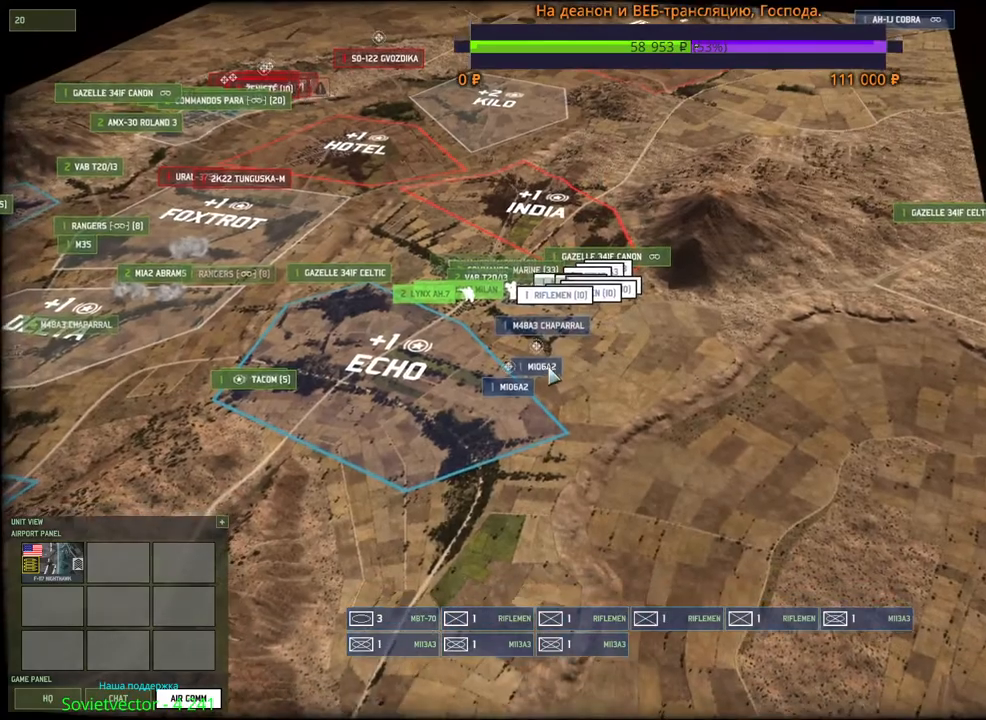
{"keys": [], "mouse": [], "events": [[217, "a", "down"], [234, "w", "down"], [267, "mouse_wheel", "down"], [300, "mouse_wheel", "up"], [350, "a", "up"], [434, "w", "up"]]}
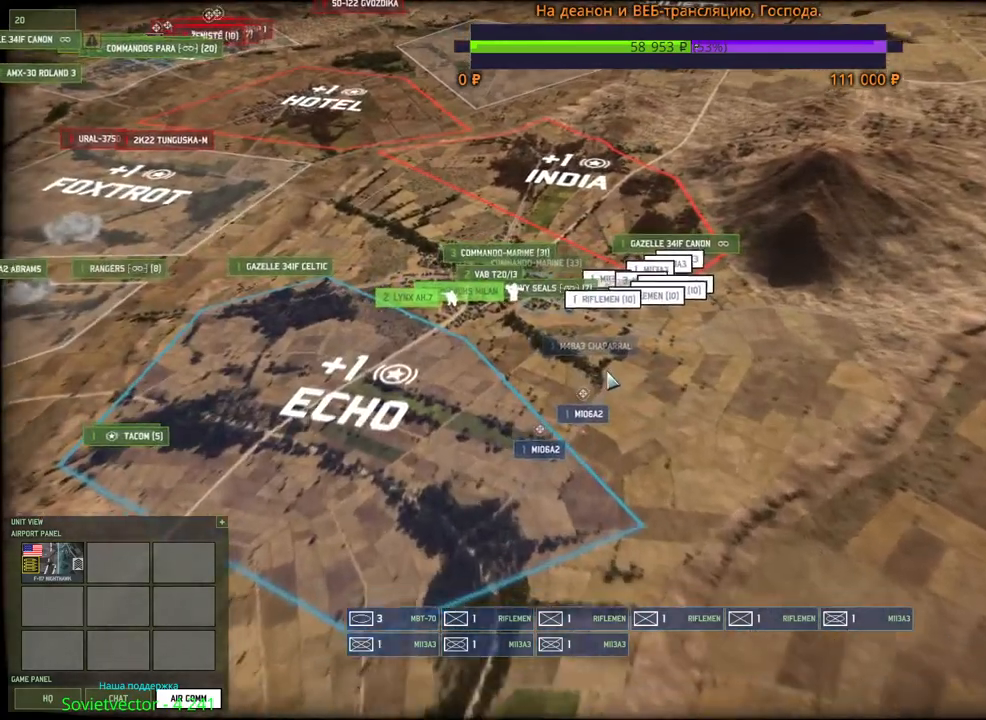
{"keys": [], "mouse": [], "events": [[100, "mouse_left", "down"], [217, "mouse_left", "up"], [284, "d", "down"], [300, "w", "down"], [434, "d", "up"], [434, "w", "up"]]}
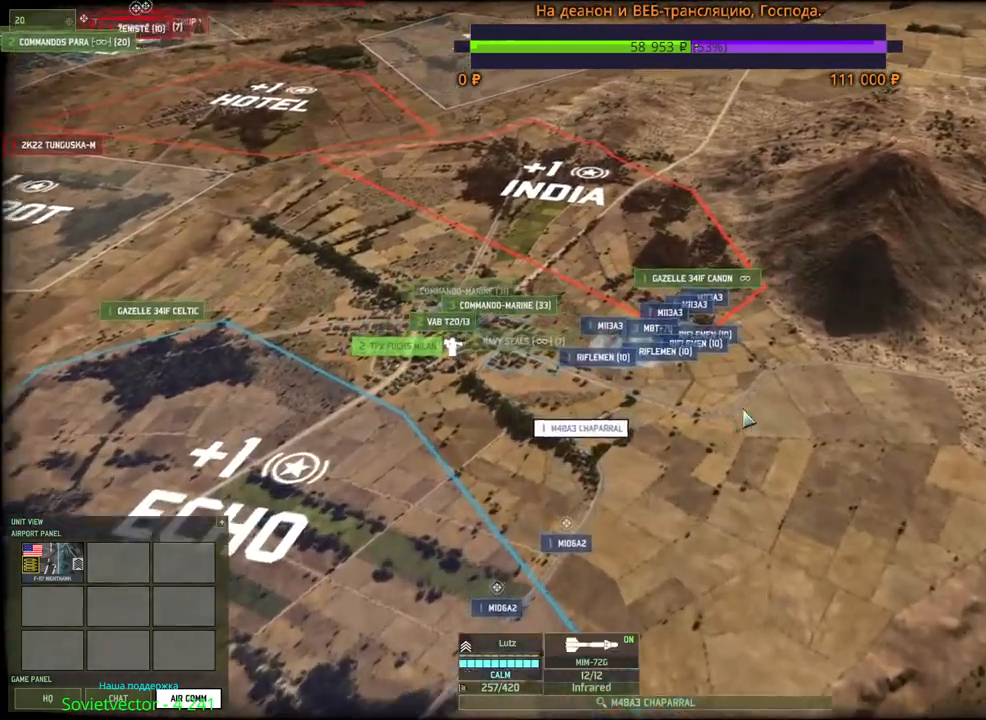
{"keys": [], "mouse": [], "events": [[117, "q", "down"], [167, "mouse_left", "down"], [234, "mouse_left", "up"], [234, "q", "up"]]}
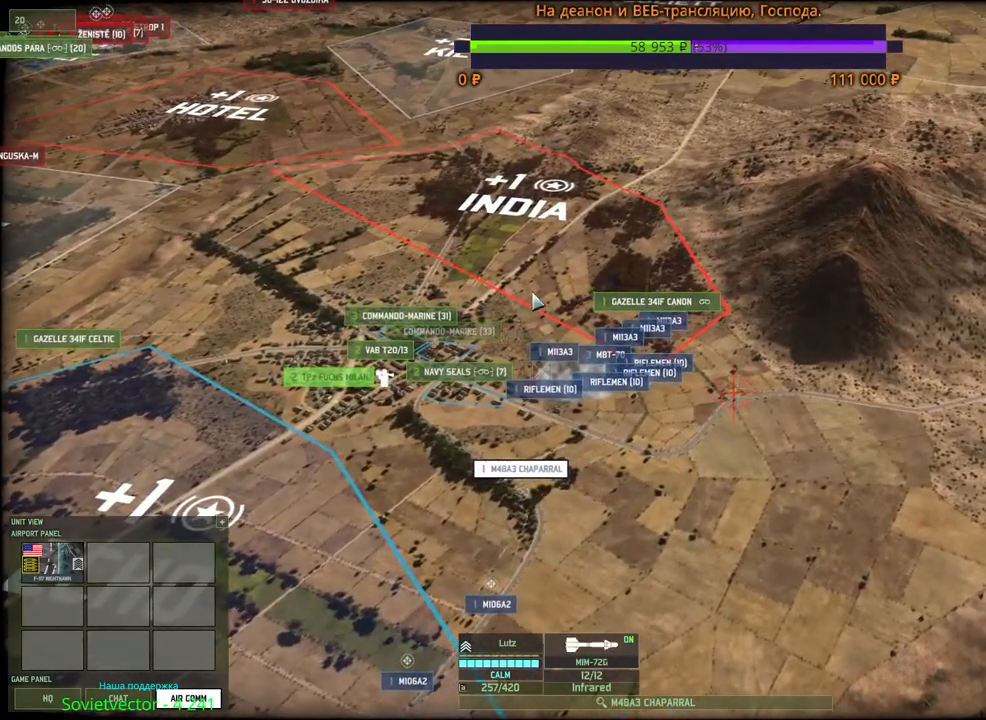
{"keys": ["w"], "mouse": [], "events": [[50, "mouse_left", "down"], [284, "mouse_left", "up"], [300, "w", "down"]]}
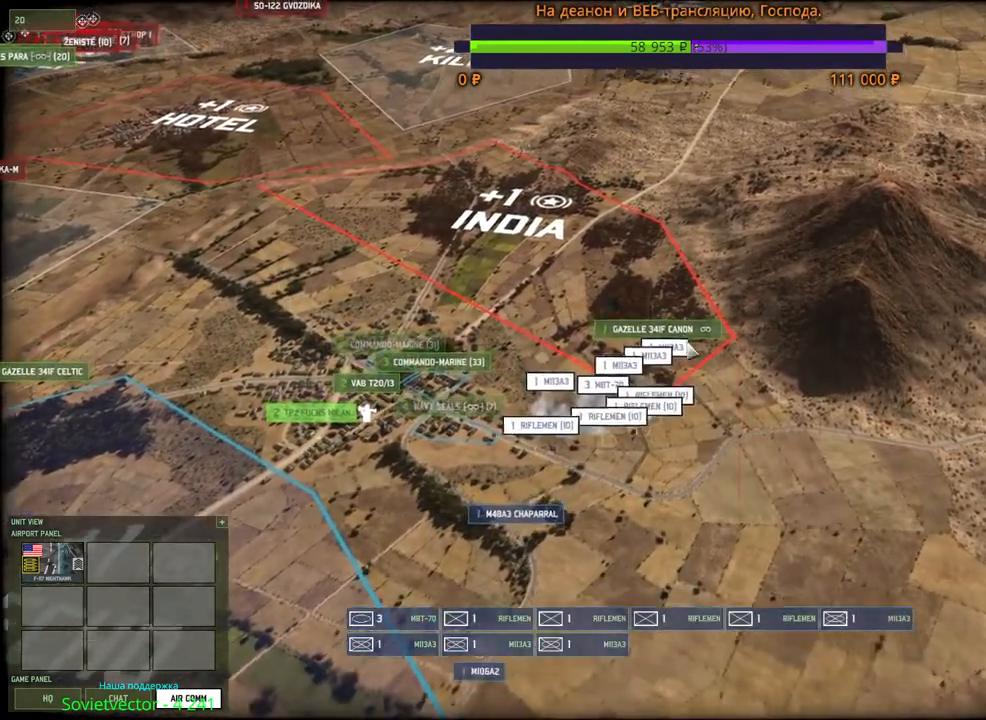
{"keys": [], "mouse": [], "events": [[17, "w", "up"], [284, "q", "down"], [334, "mouse_left", "down"], [384, "q", "up"], [417, "mouse_left", "up"]]}
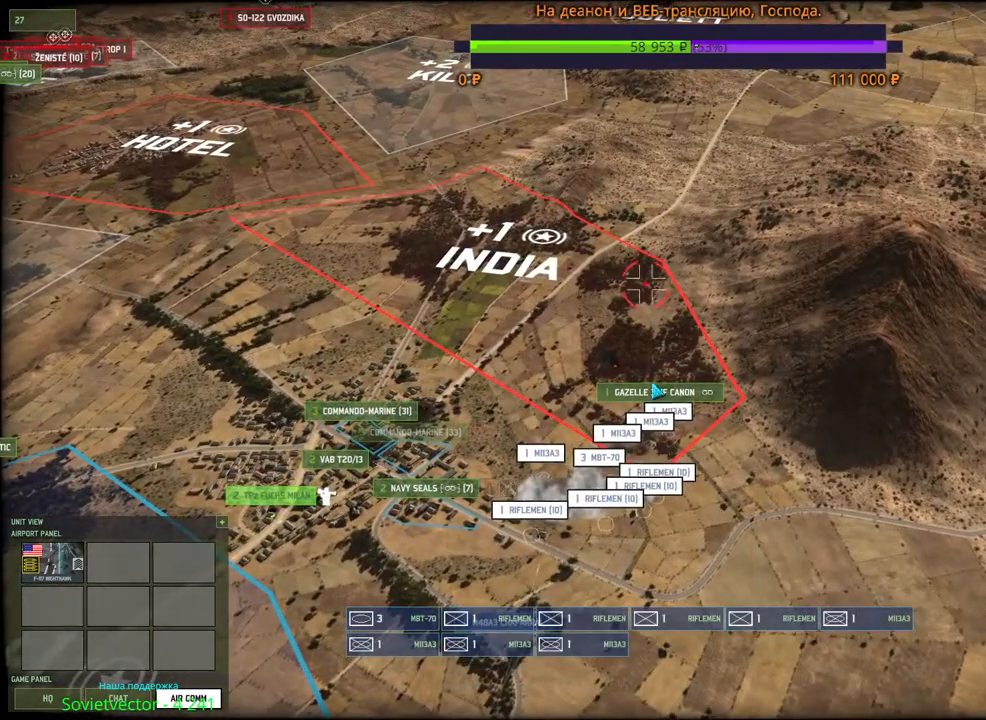
{"keys": [], "mouse": [], "events": [[367, "mouse_left", "down"], [450, "mouse_left", "up"]]}
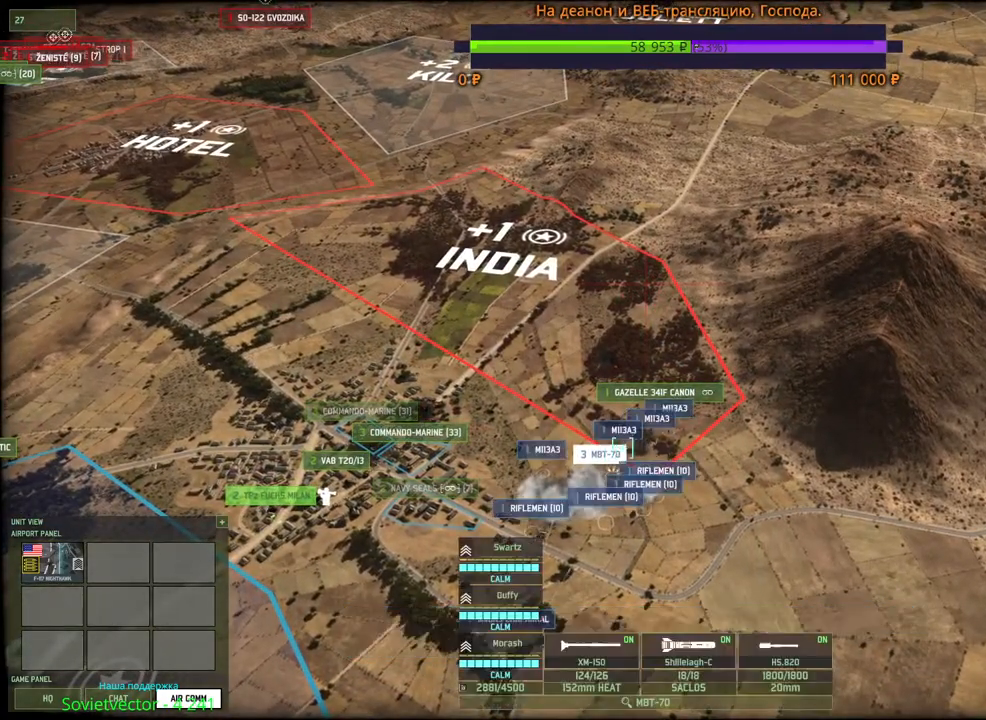
{"keys": ["q"], "mouse": [], "events": [[367, "q", "down"]]}
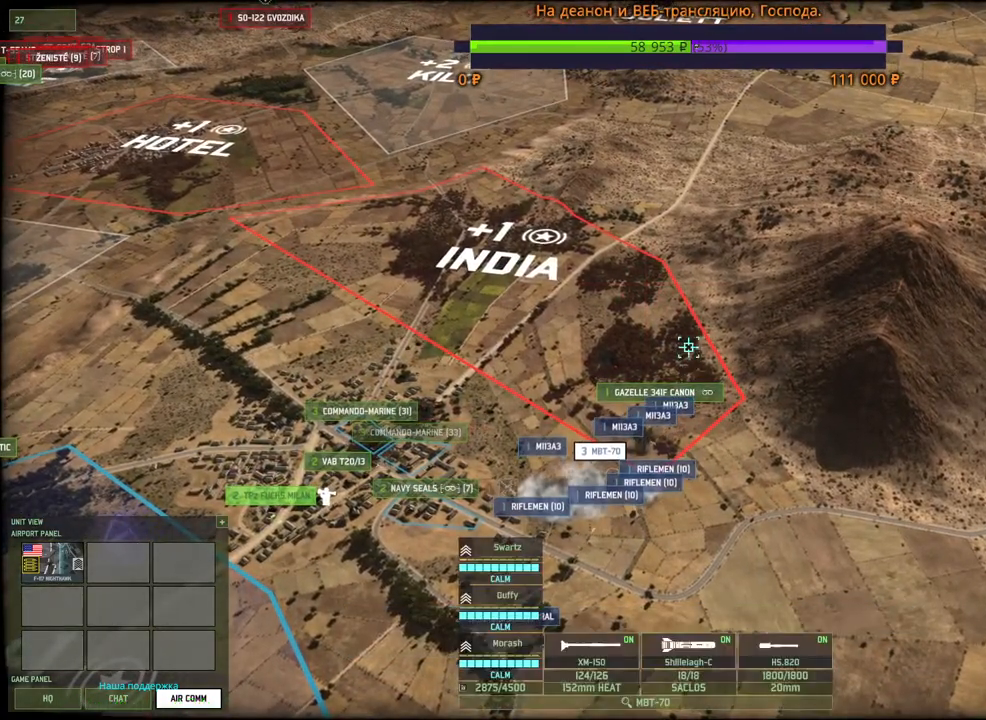
{"keys": ["a", "s"], "mouse": [], "events": [[17, "q", "up"], [50, "mouse_left", "down"], [134, "mouse_left", "up"], [234, "s", "down"], [267, "mouse_wheel", "down"], [284, "mouse_wheel", "up"], [317, "mouse_wheel", "down"], [334, "mouse_wheel", "up"], [367, "a", "down"]]}
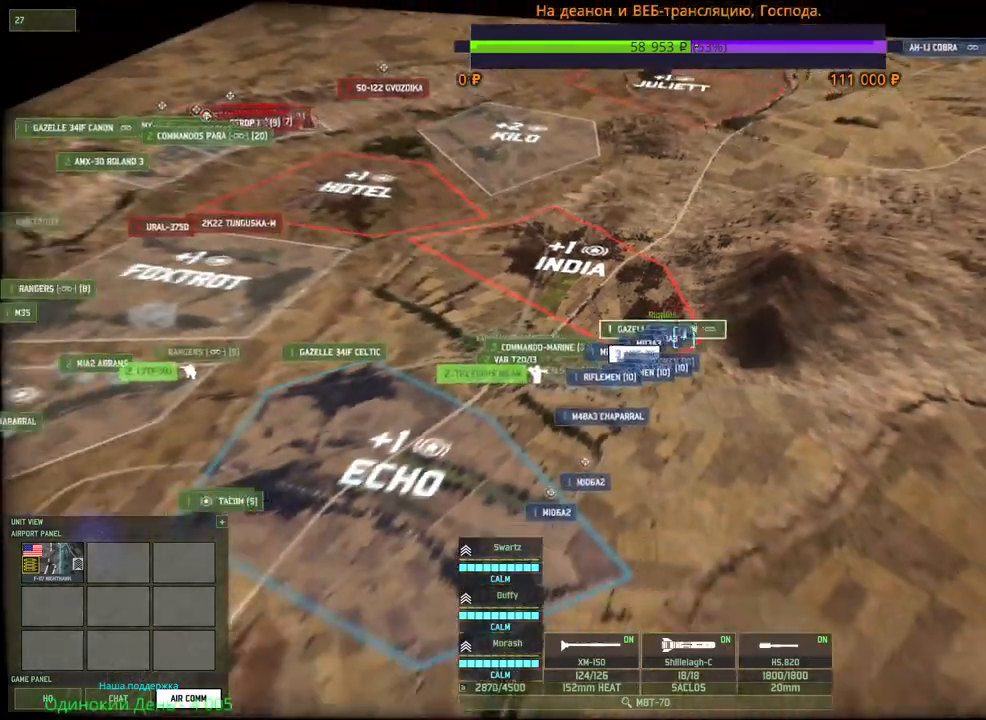
{"keys": ["a", "s"], "mouse": [], "events": []}
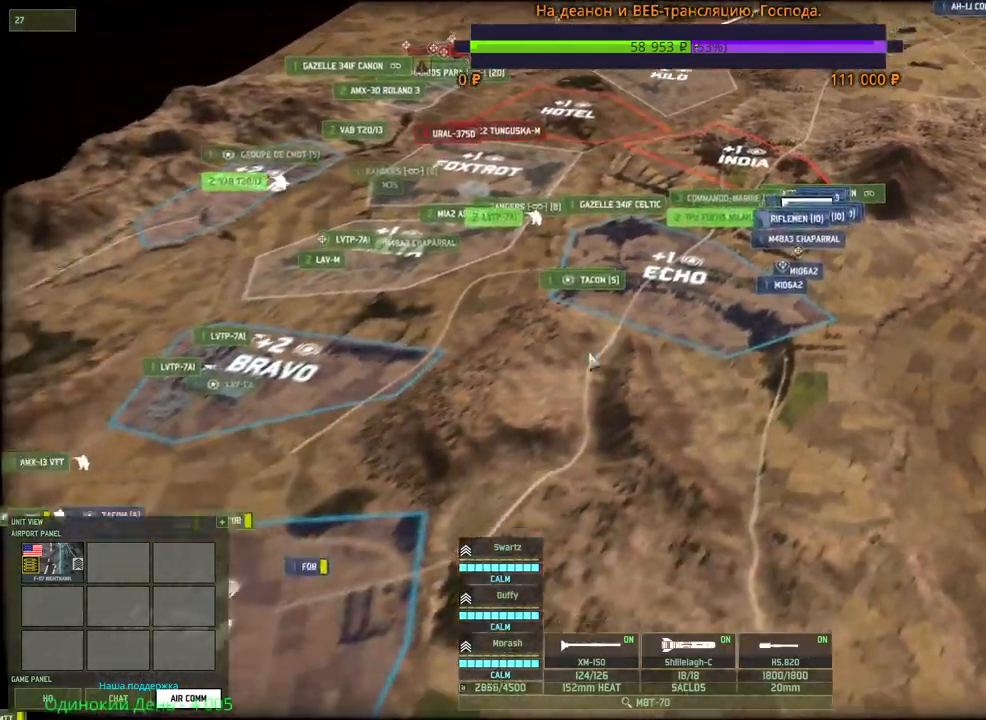
{"keys": [], "mouse": [], "events": [[267, "a", "up"], [267, "s", "up"]]}
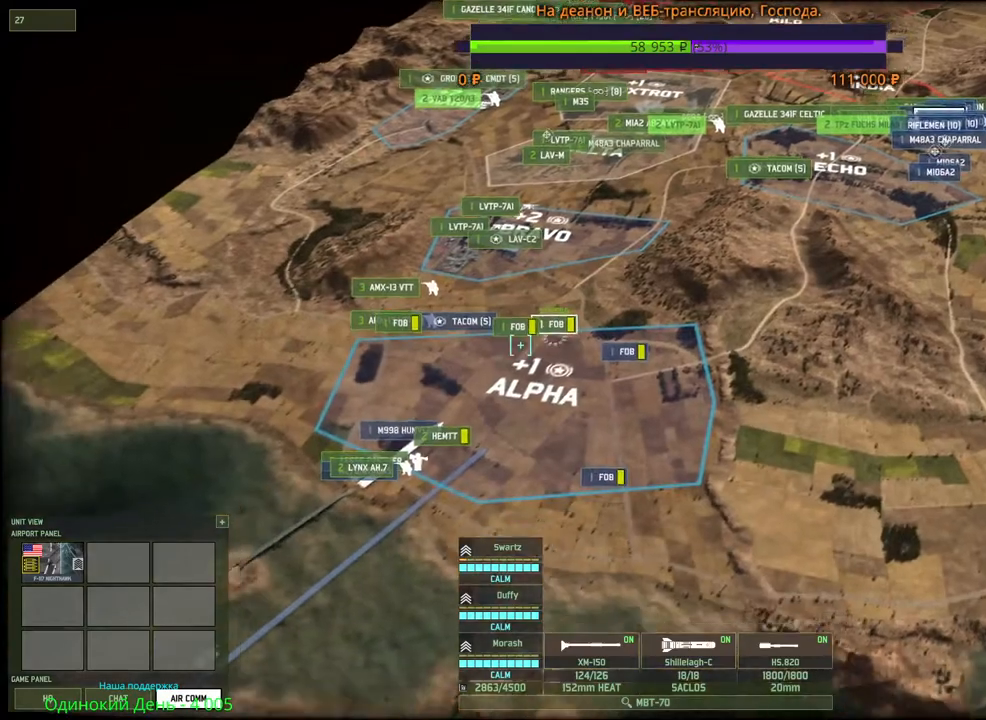
{"keys": [], "mouse": [], "events": [[67, "a", "down"], [67, "s", "down"], [167, "a", "up"], [167, "s", "up"], [417, "mouse_left", "down"], [484, "mouse_left", "up"]]}
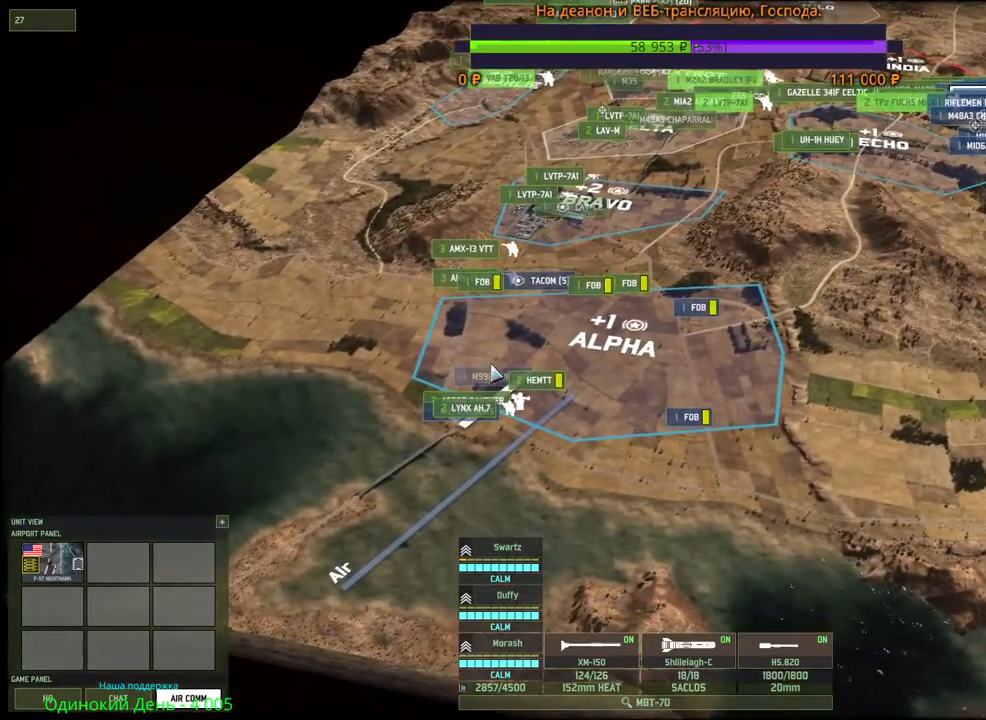
{"keys": [], "mouse": [], "events": [[317, "mouse_left", "down"], [434, "mouse_left", "up"]]}
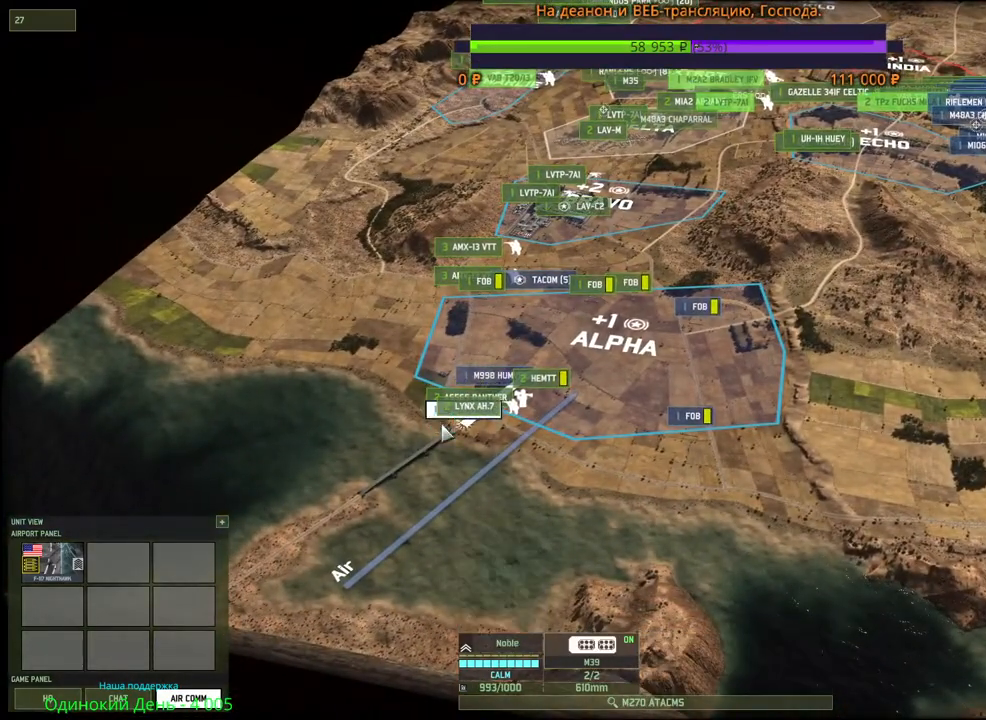
{"keys": ["3", "ctrl"], "mouse": [], "events": [[100, "ctrl", "down"], [434, "3", "down"]]}
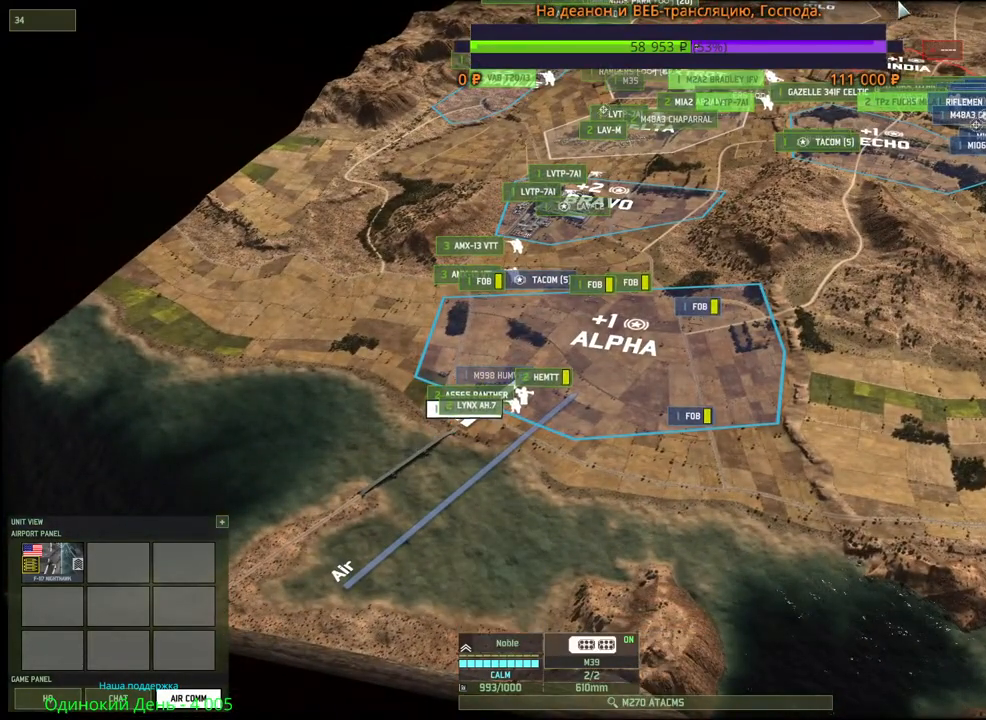
{"keys": ["d", "w"], "mouse": [], "events": [[150, "3", "up"], [184, "ctrl", "up"], [317, "d", "down"], [450, "w", "down"]]}
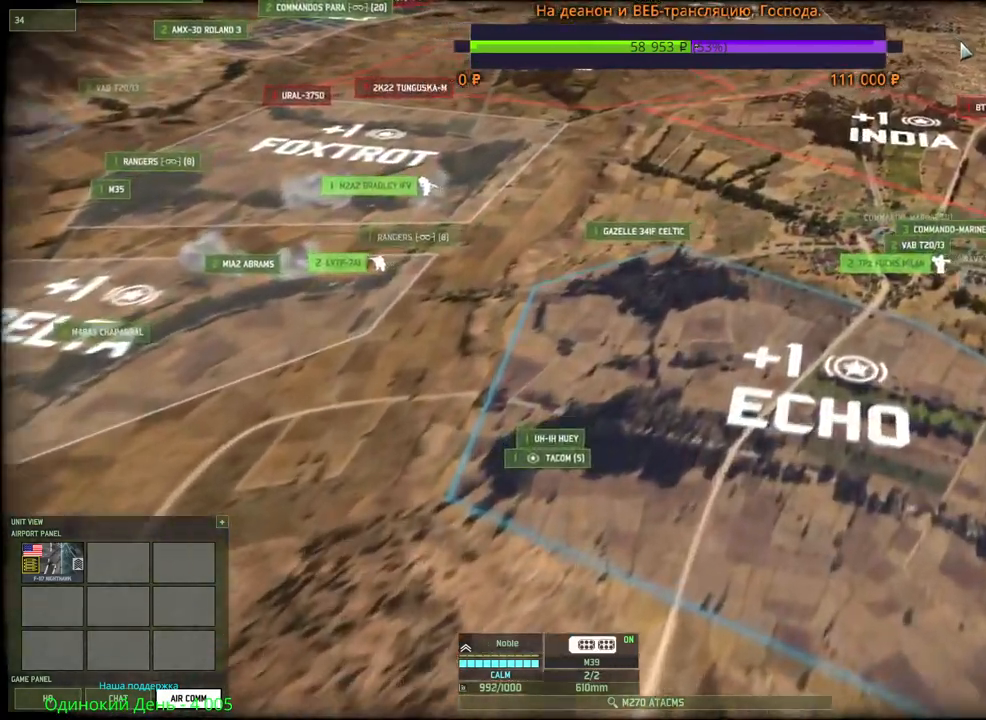
{"keys": [], "mouse": [], "events": [[34, "mouse_wheel", "down"], [50, "mouse_wheel", "up"], [167, "d", "up"], [267, "w", "up"]]}
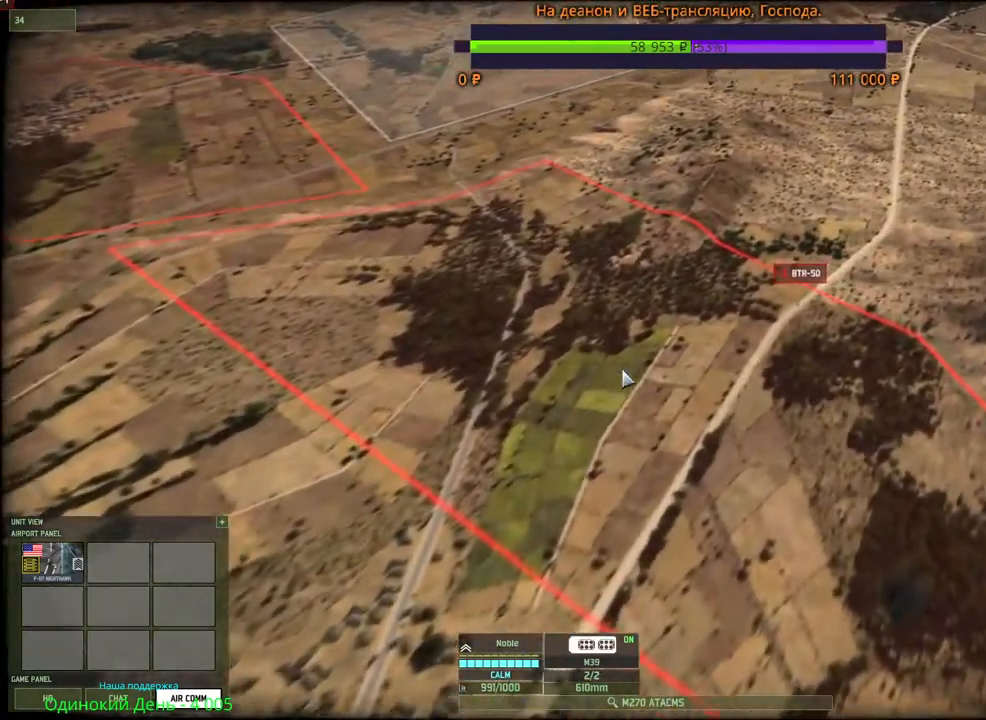
{"keys": [], "mouse": [], "events": [[234, "t", "down"], [367, "t", "up"]]}
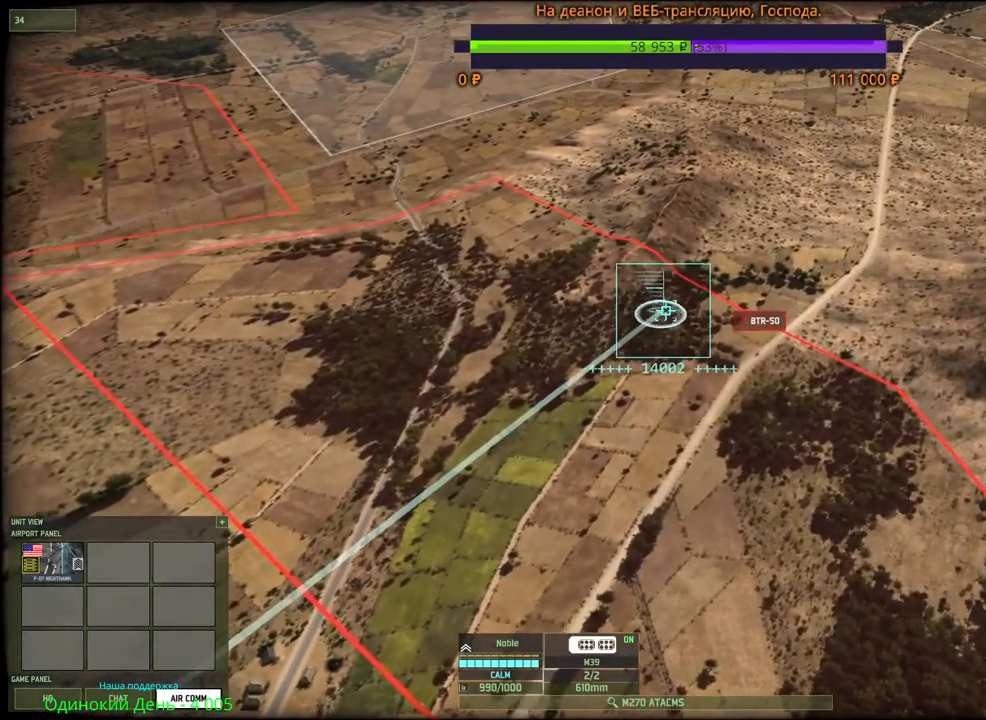
{"keys": [], "mouse": [], "events": []}
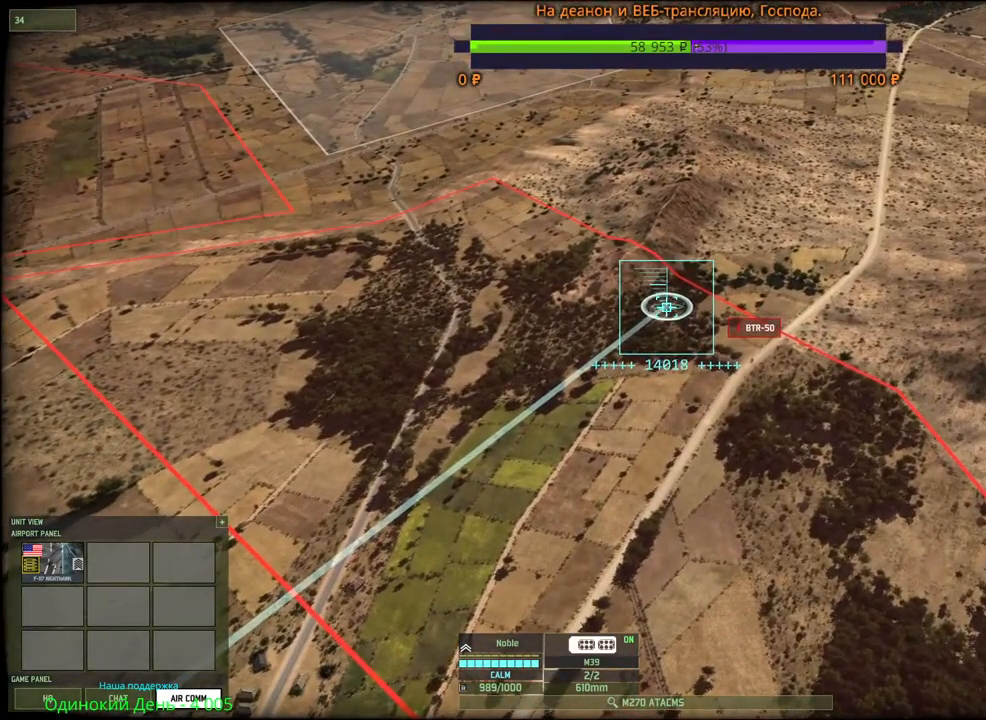
{"keys": [], "mouse": [], "events": []}
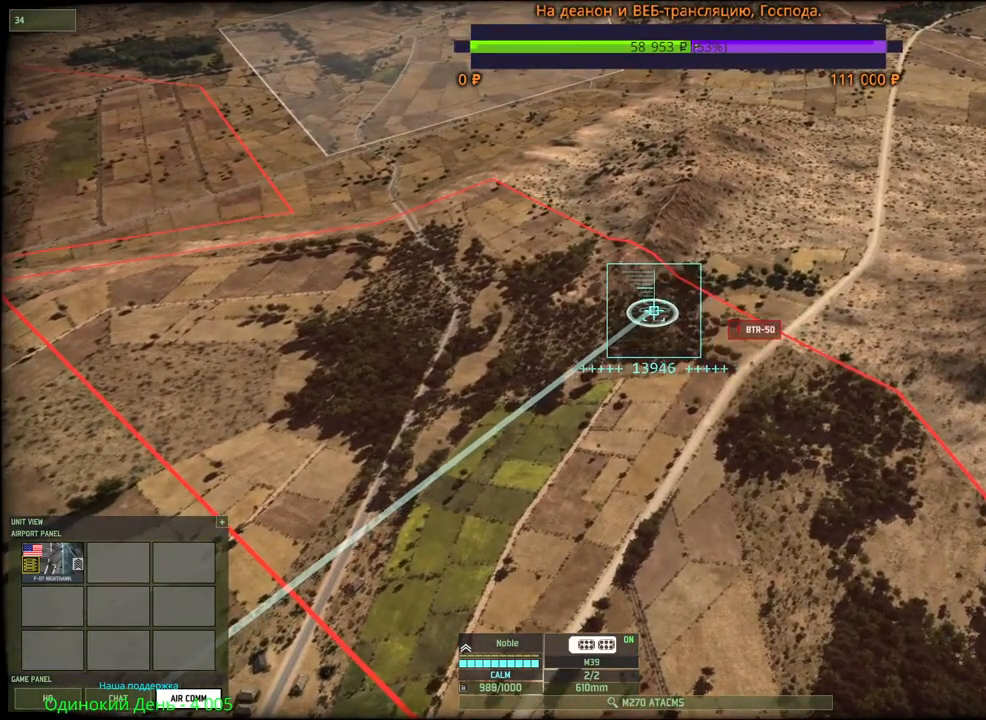
{"keys": [], "mouse": ["left"], "events": [[500, "mouse_left", "down"]]}
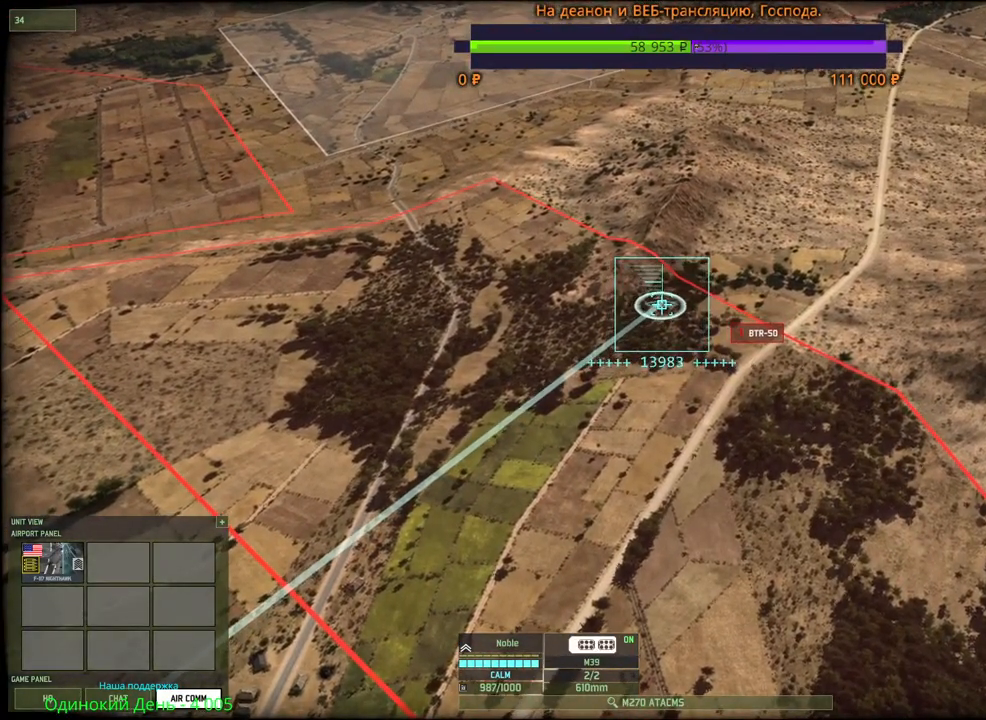
{"keys": ["s"], "mouse": [], "events": [[100, "mouse_left", "up"], [234, "s", "down"], [300, "mouse_wheel", "down"], [334, "d", "down"], [334, "mouse_wheel", "up"], [467, "d", "up"]]}
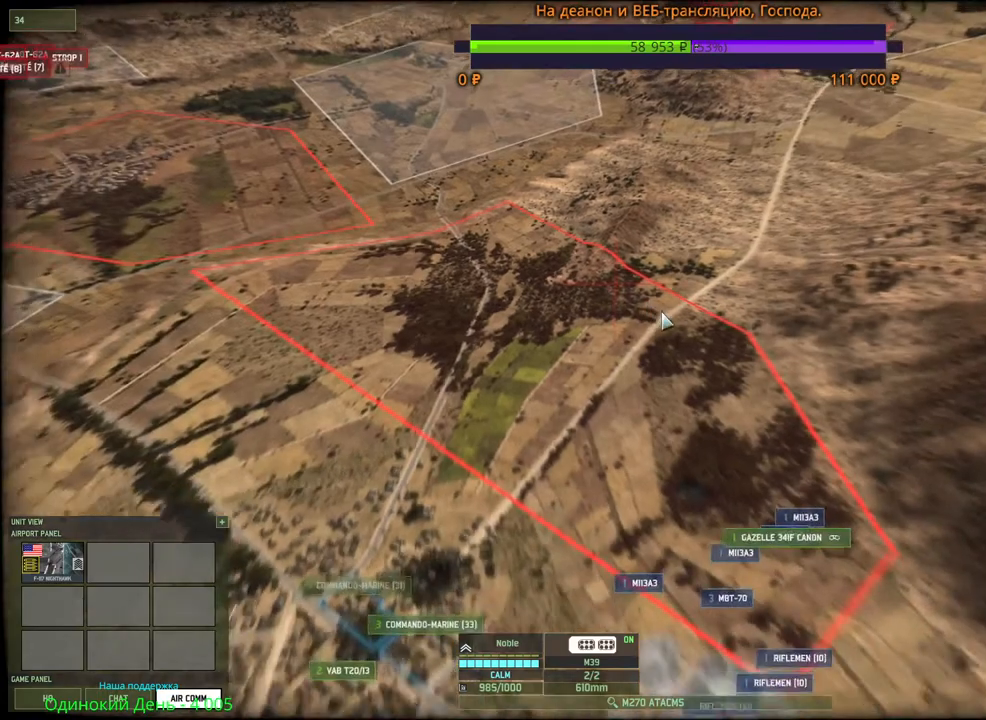
{"keys": ["w"], "mouse": [], "events": [[117, "s", "up"], [500, "w", "down"]]}
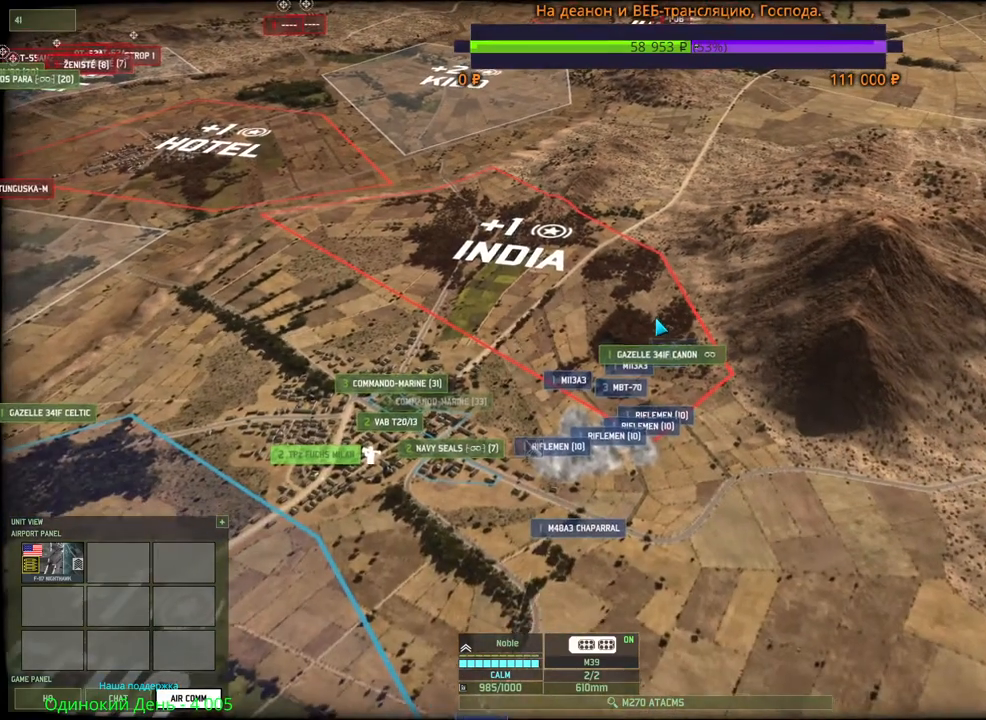
{"keys": [], "mouse": [], "events": [[167, "mouse_wheel", "down"], [250, "mouse_wheel", "up"], [367, "w", "up"]]}
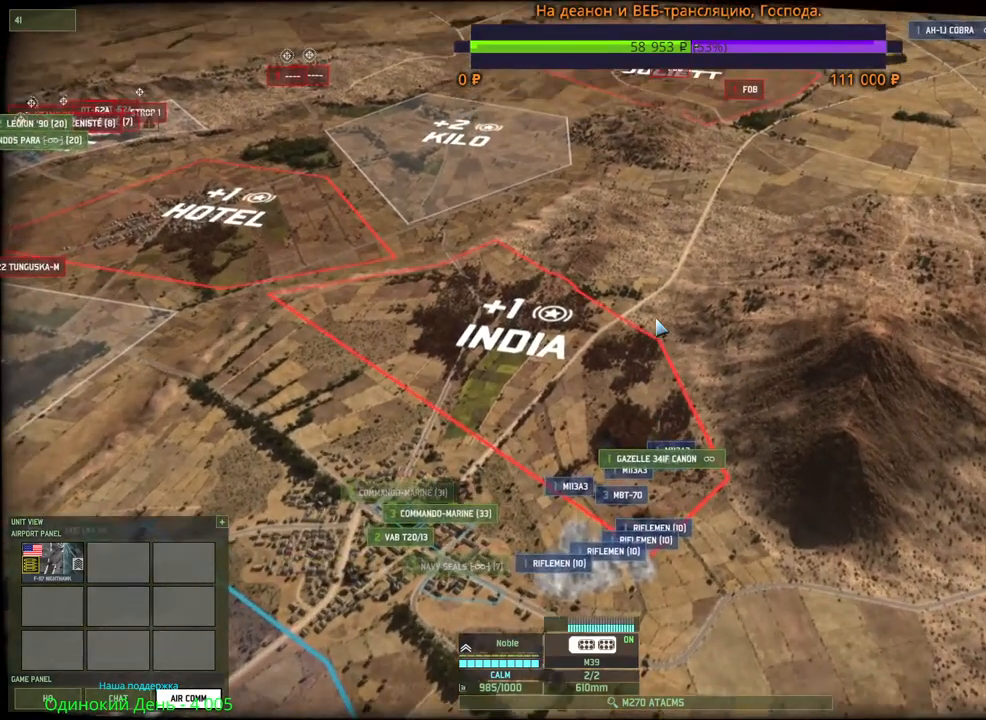
{"keys": ["w"], "mouse": [], "events": [[134, "w", "down"], [200, "d", "down"], [284, "mouse_wheel", "down"], [450, "mouse_wheel", "up"], [467, "d", "up"]]}
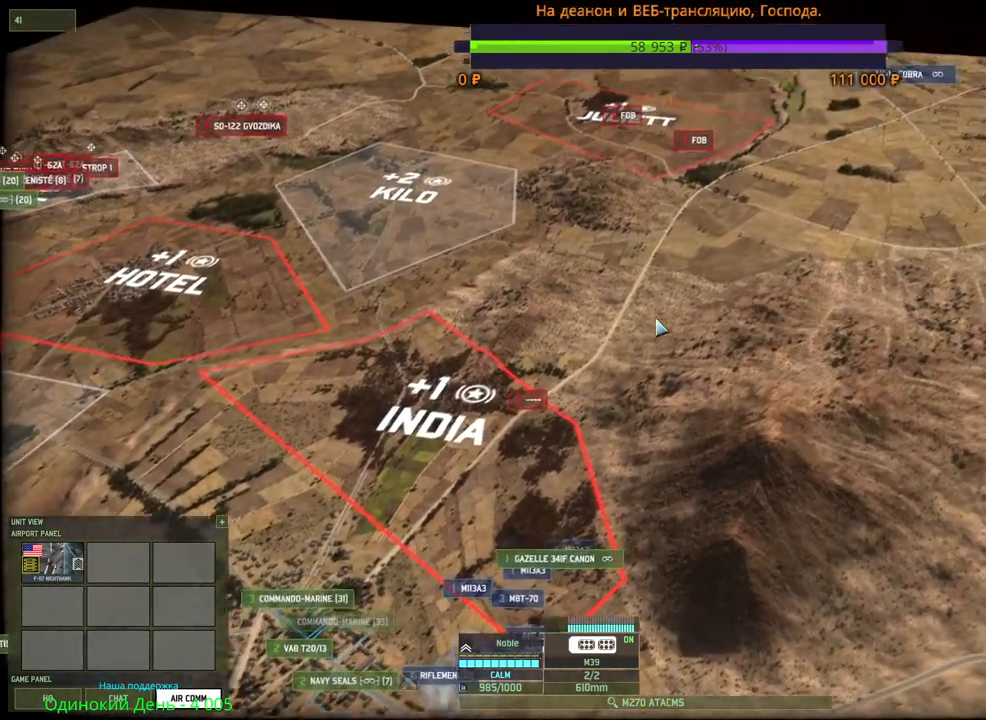
{"keys": [], "mouse": [], "events": [[117, "w", "up"]]}
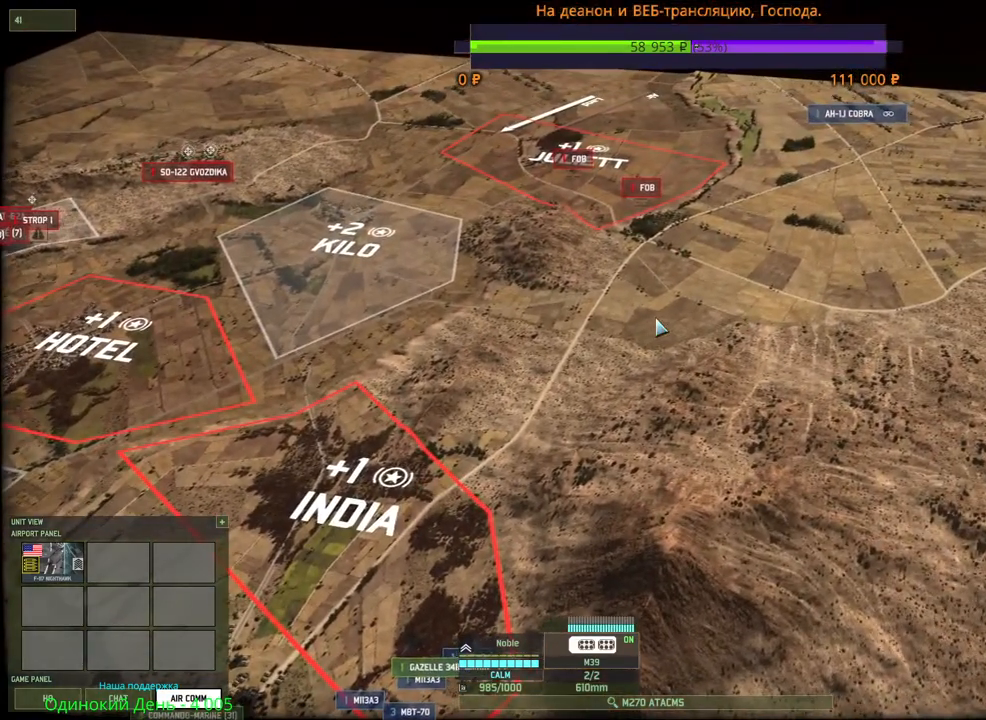
{"keys": ["ctrl"], "mouse": [], "events": [[200, "ctrl", "down"]]}